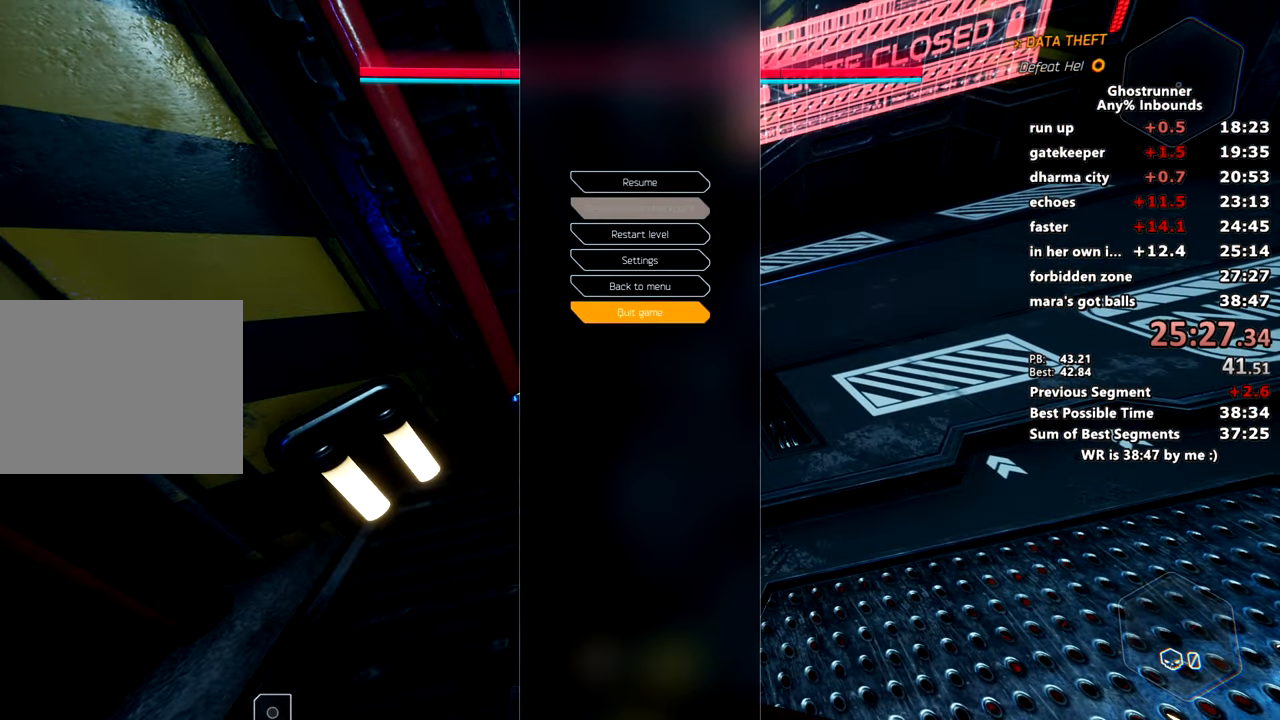
Gameplay with keyboard and mouse; each line is a JSON object with the keys and mouse buttons held at the frame after it. "events" lists presses ("down") and releases ("up") of "1", "2", "3", "4", "a", "c", "caps_lock", "ctrl", "d", "e", "escape", "f", "q", "r", "s", "shift", "space", "tab", "v", "w", "x", "z", "mouse_left" and "mouse_right" between this image and that frame as [ms after this image, input, new state], when the widget could be followed in between. "mouse_left", "mouse_right" = the "left", "right" buttons of the "mouse" list. No other keys are recorded. Mouse movement is not recorded. Not read: other_keys.
{"keys": [], "mouse": [], "events": [[17, "w", "up"], [117, "w", "down"], [167, "w", "up"]]}
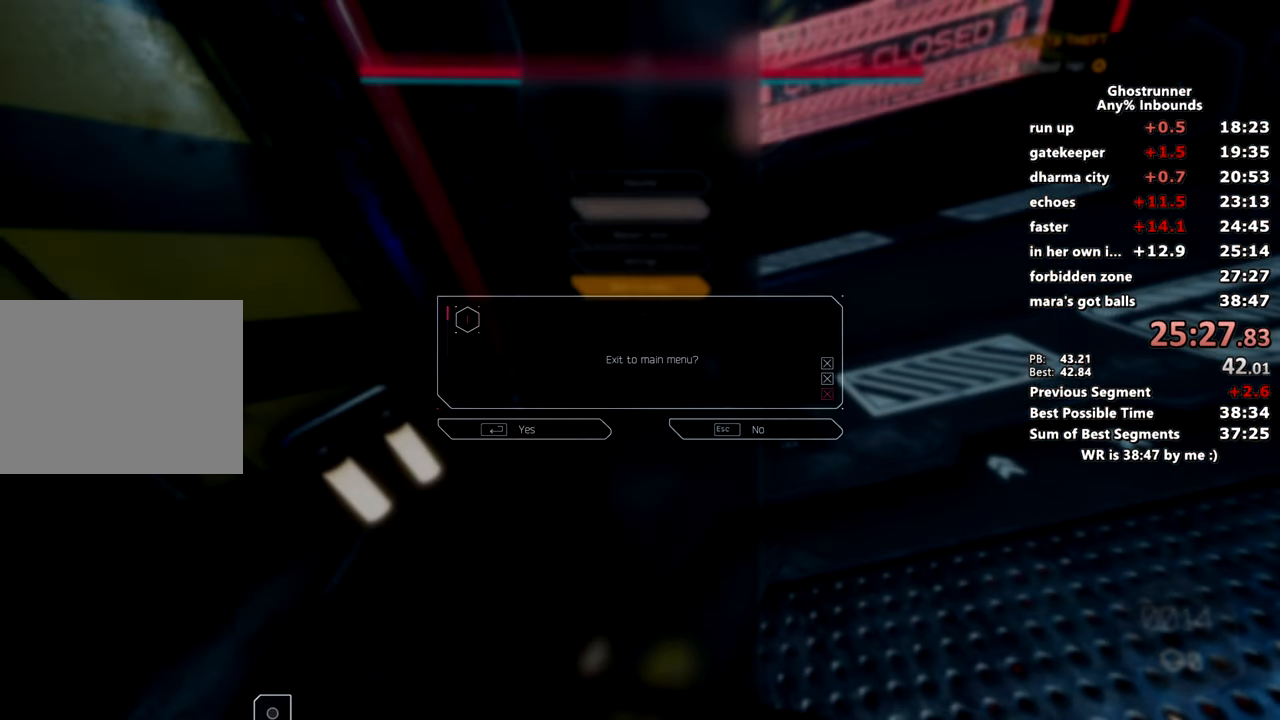
{"keys": [], "mouse": [], "events": []}
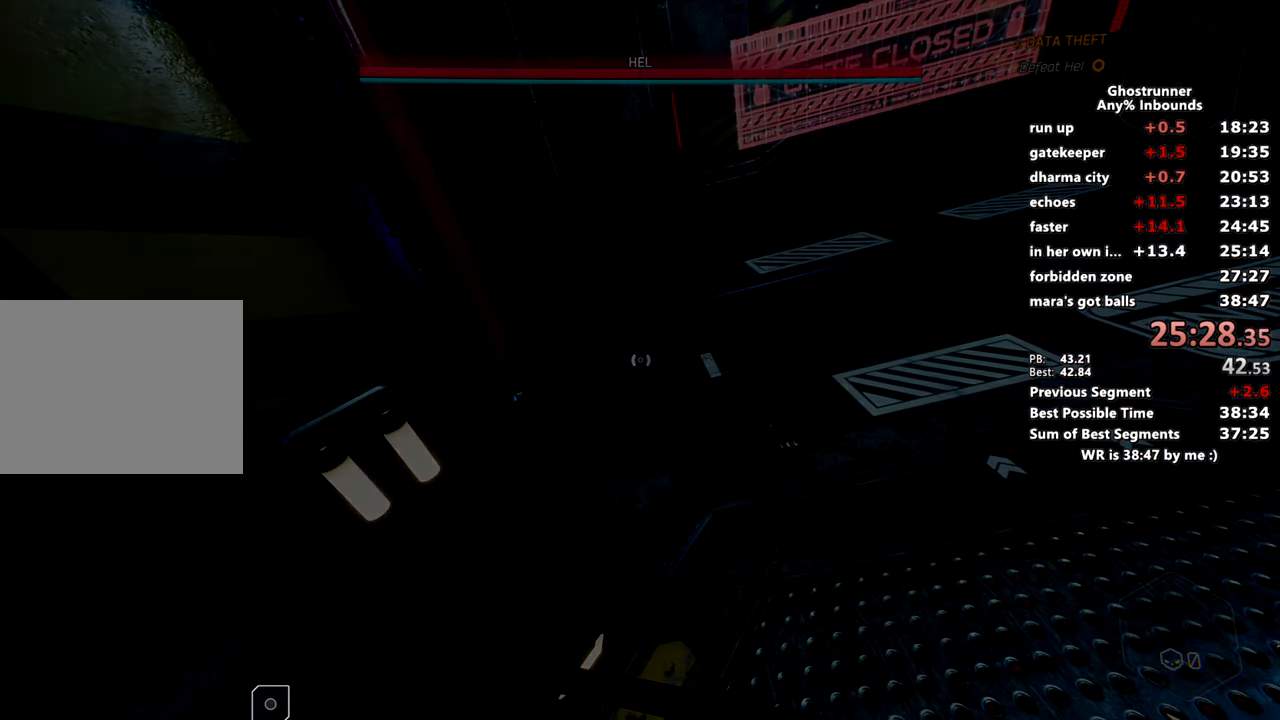
{"keys": [], "mouse": [], "events": []}
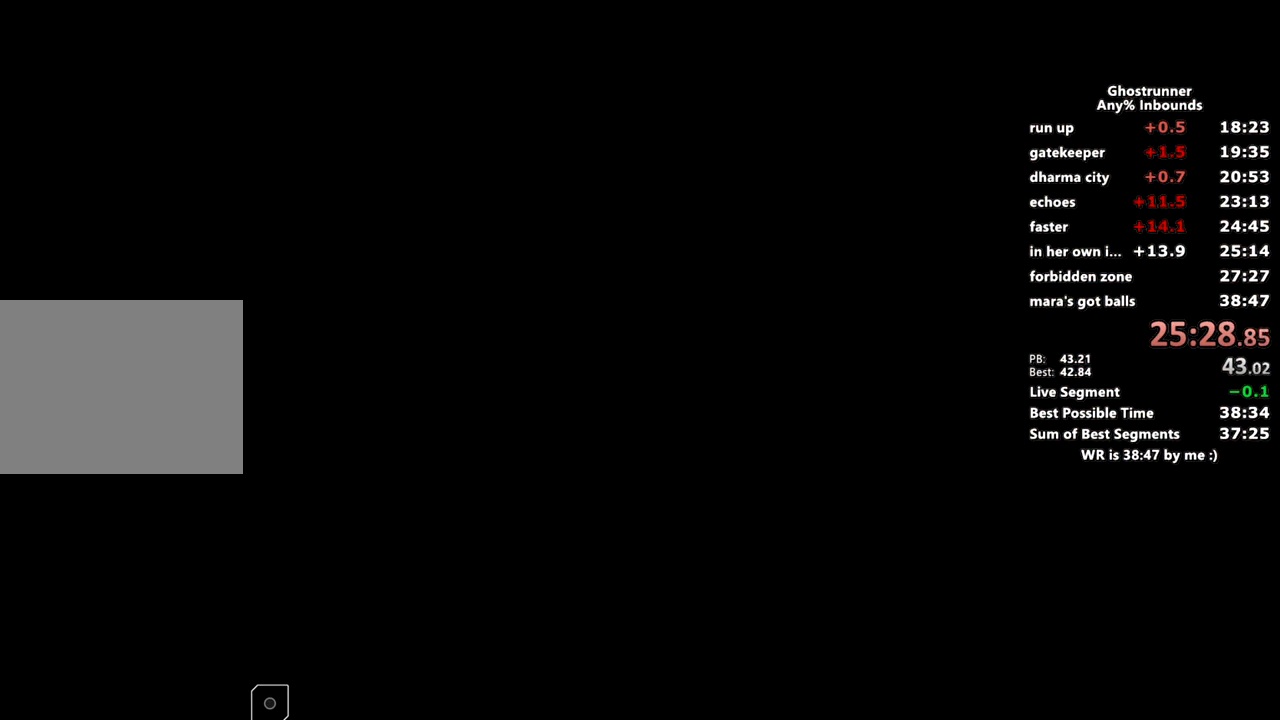
{"keys": [], "mouse": [], "events": []}
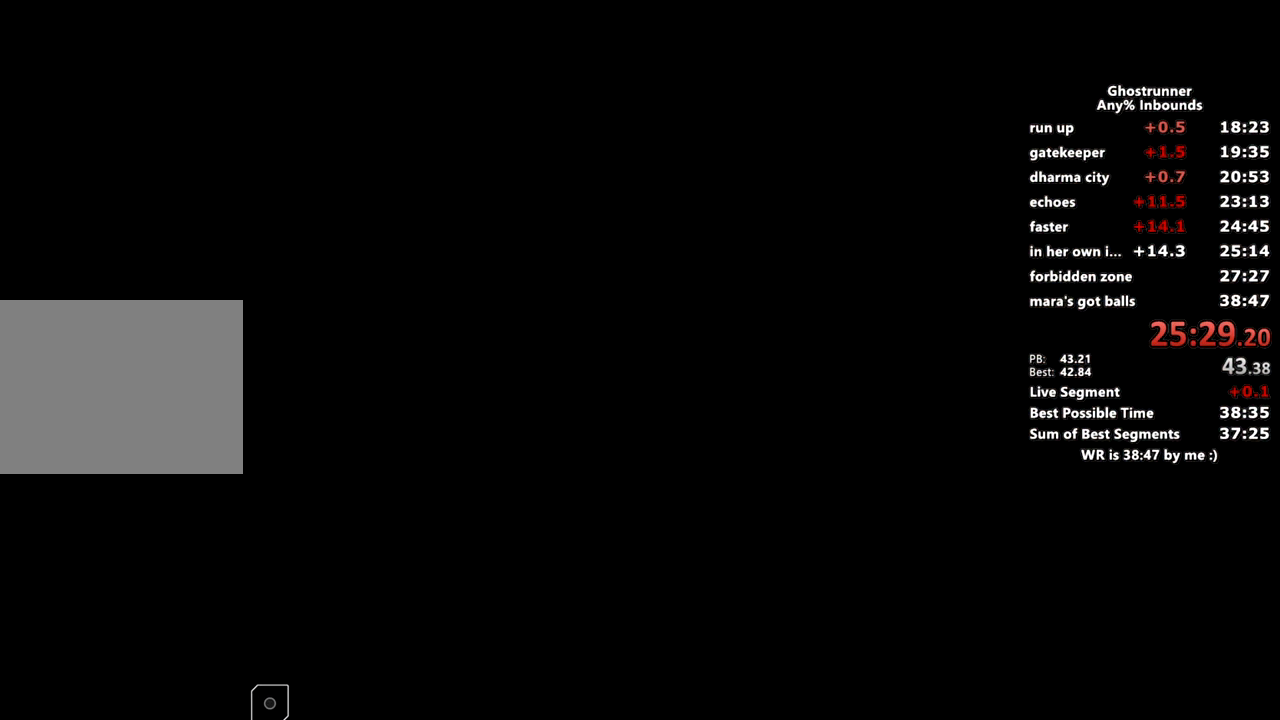
{"keys": [], "mouse": [], "events": []}
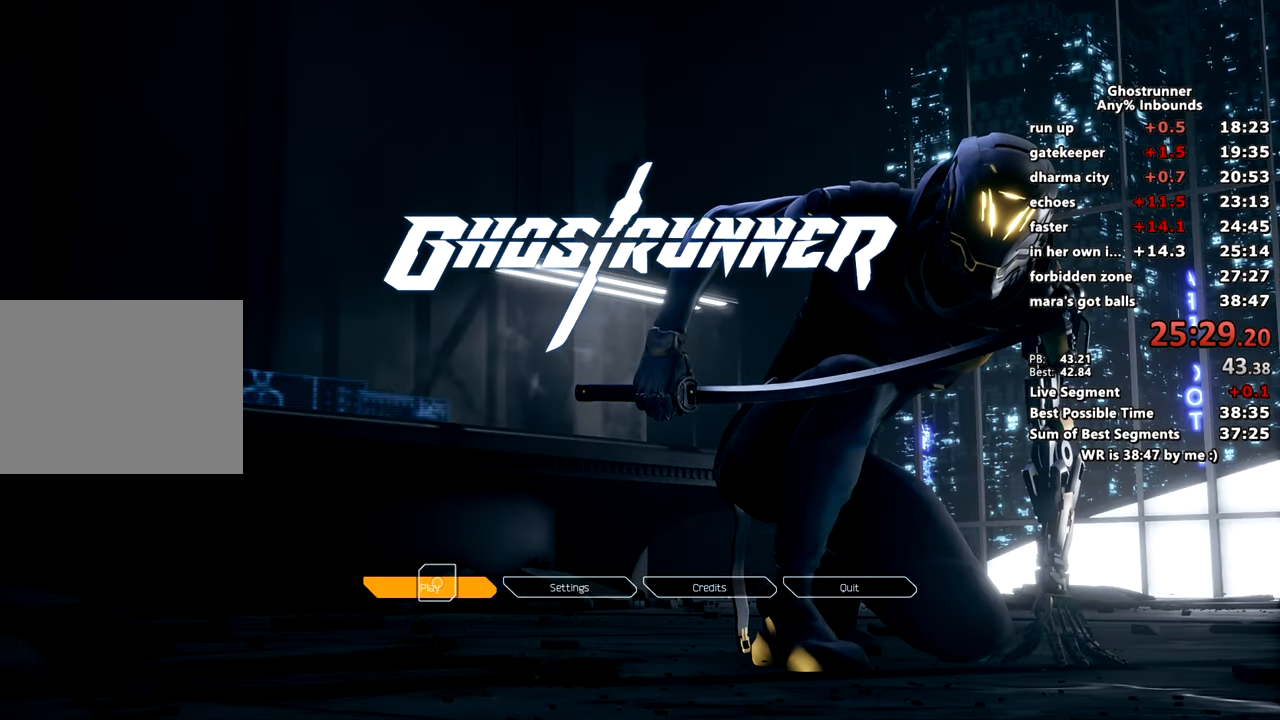
{"keys": [], "mouse": [], "events": [[50, "mouse_left", "down"], [100, "mouse_left", "up"], [283, "mouse_left", "down"], [367, "mouse_left", "up"]]}
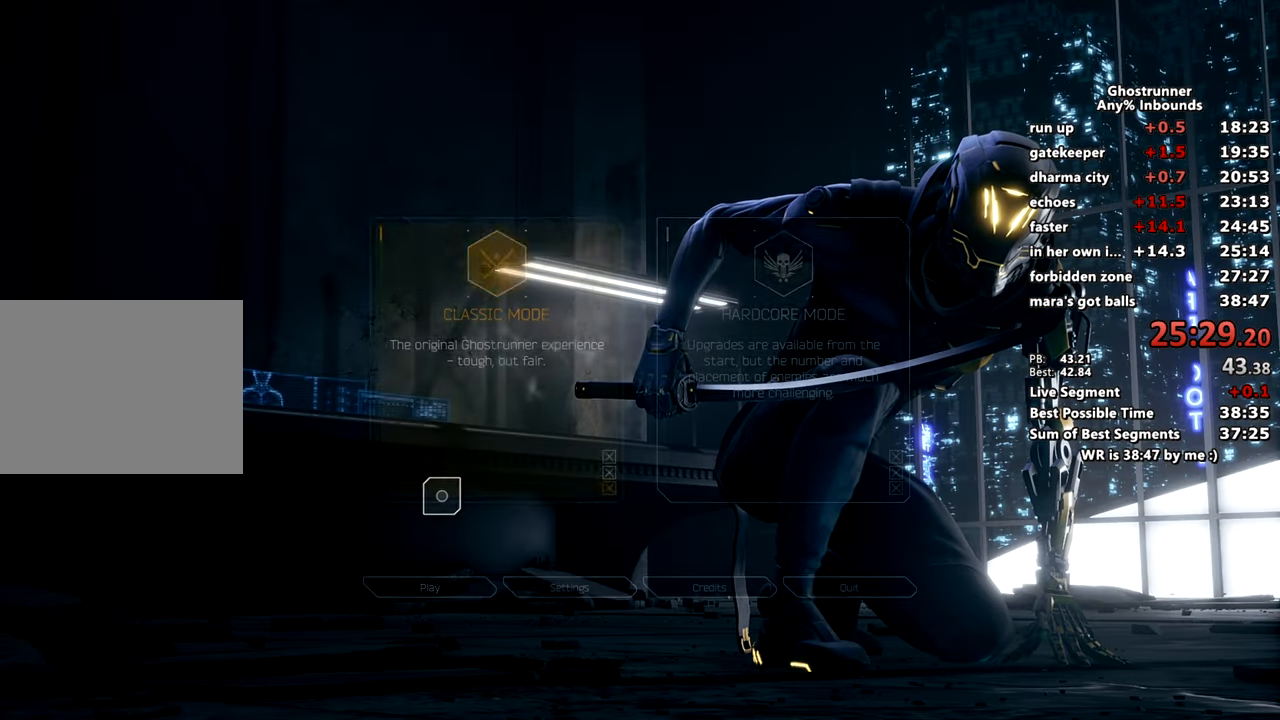
{"keys": [], "mouse": [], "events": []}
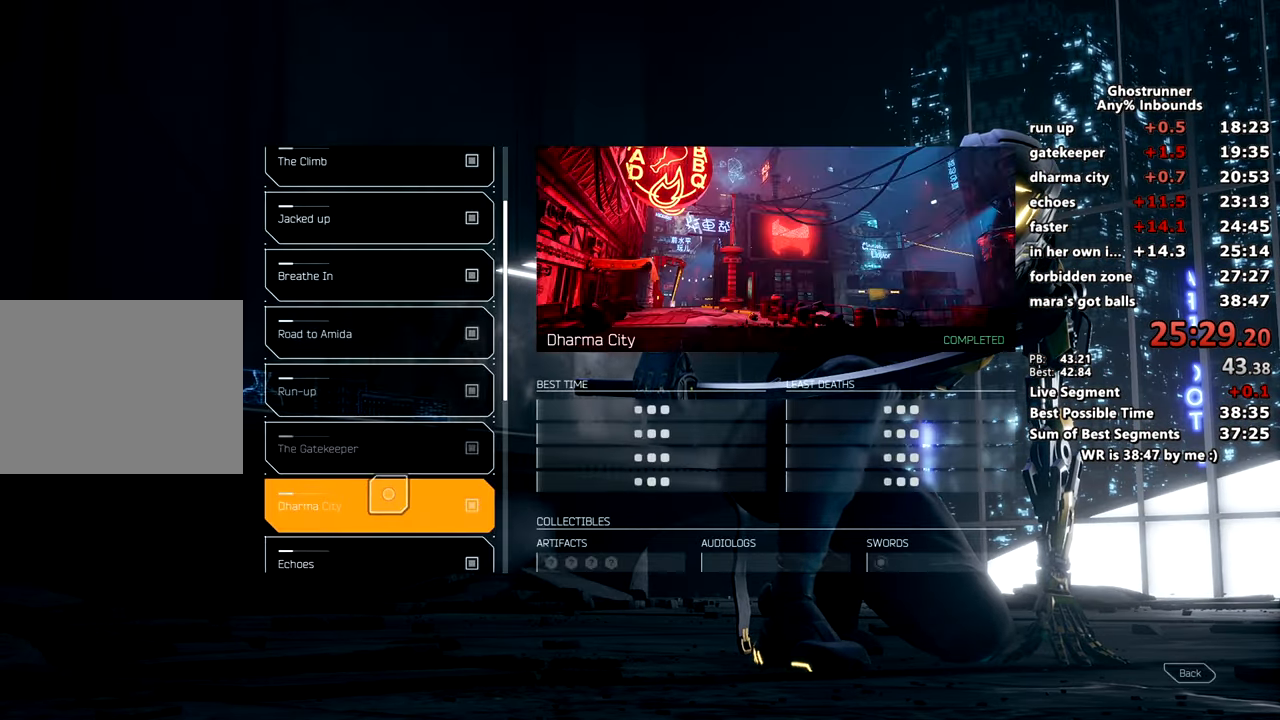
{"keys": [], "mouse": [], "events": []}
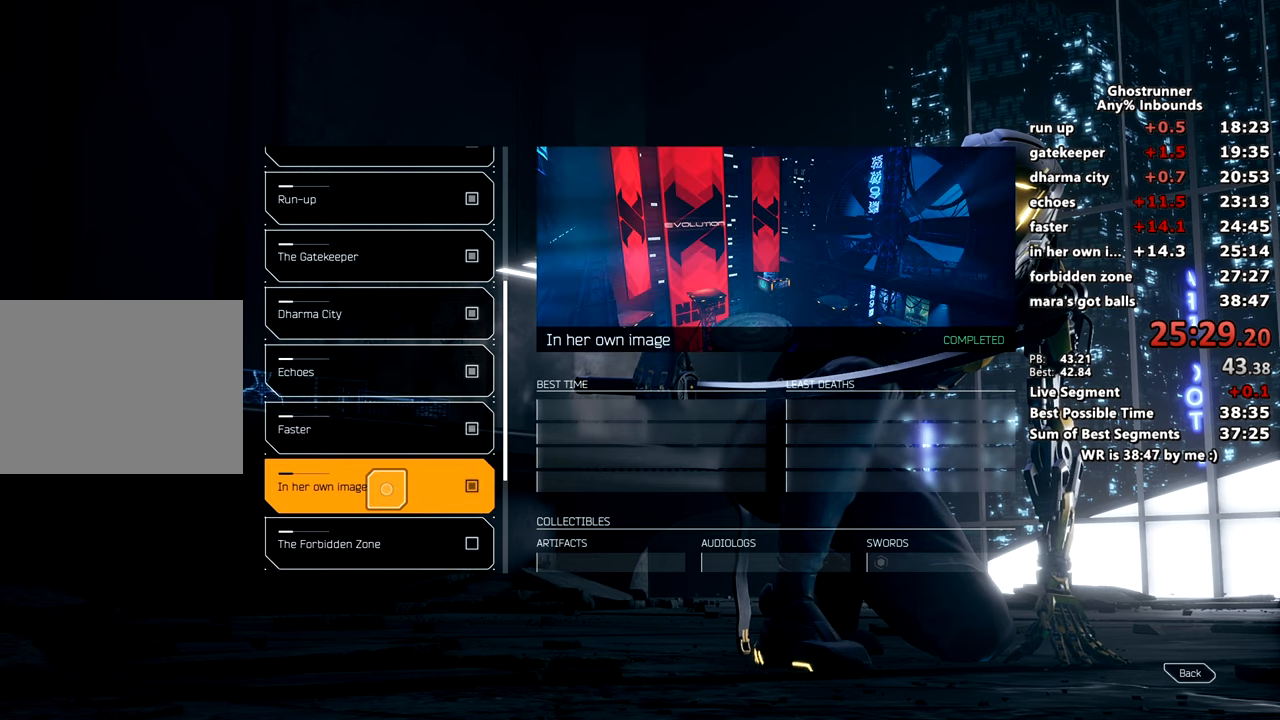
{"keys": [], "mouse": [], "events": []}
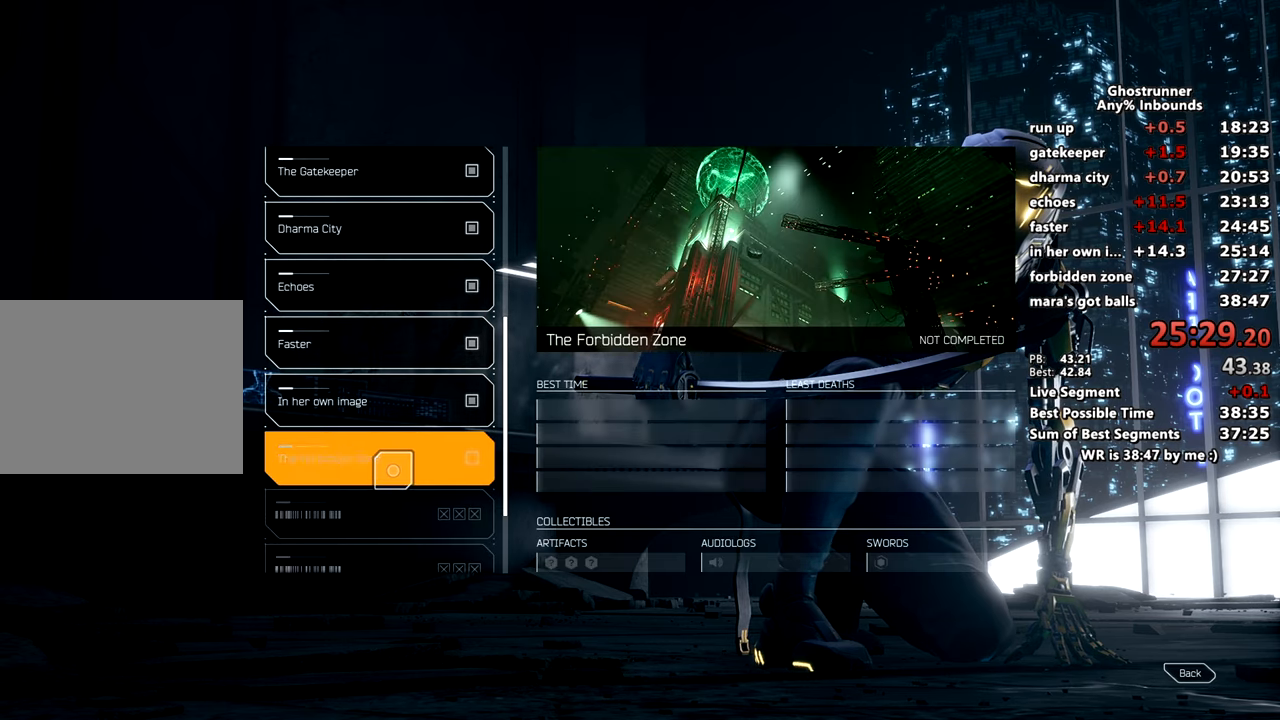
{"keys": [], "mouse": [], "events": [[384, "mouse_left", "down"], [484, "mouse_left", "up"]]}
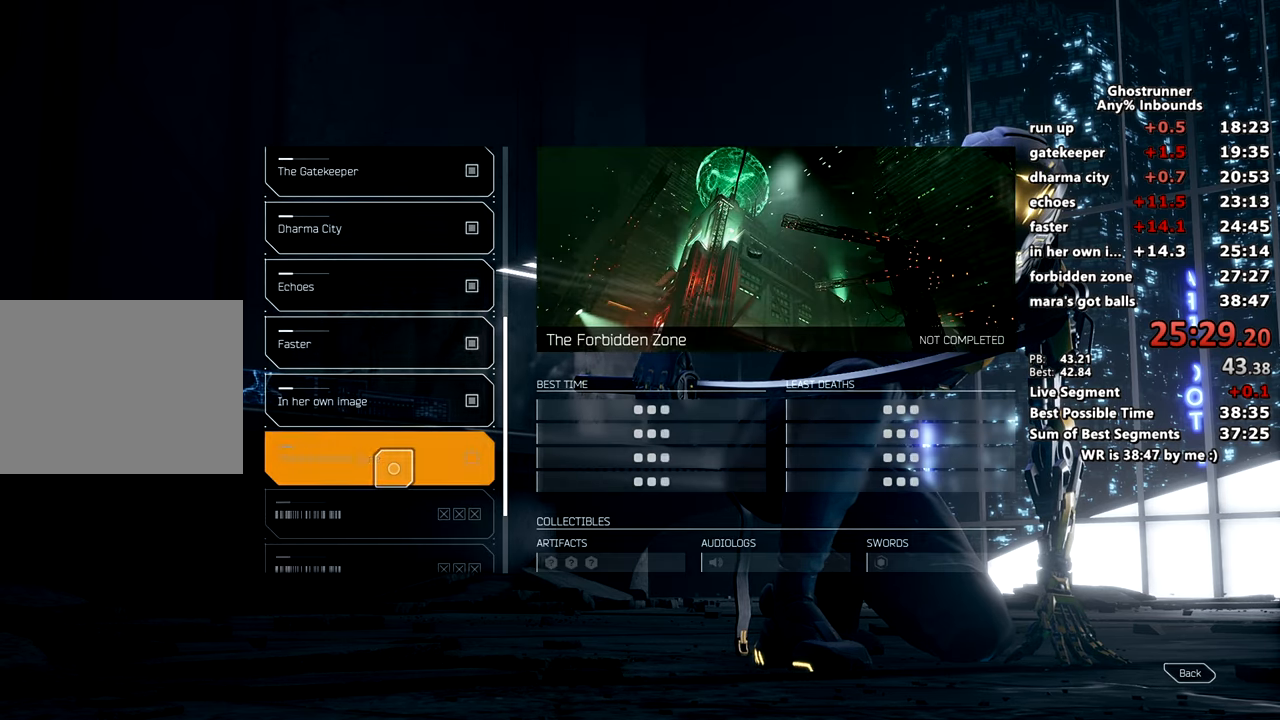
{"keys": [], "mouse": [], "events": []}
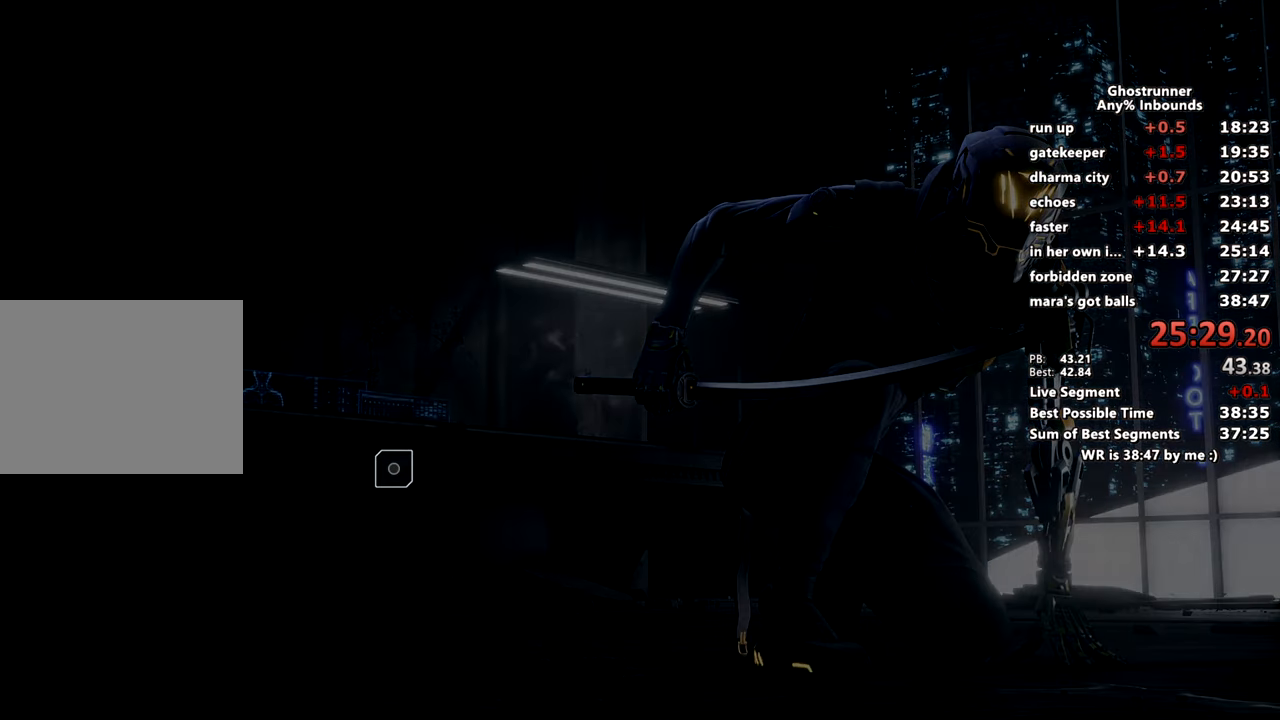
{"keys": [], "mouse": [], "events": []}
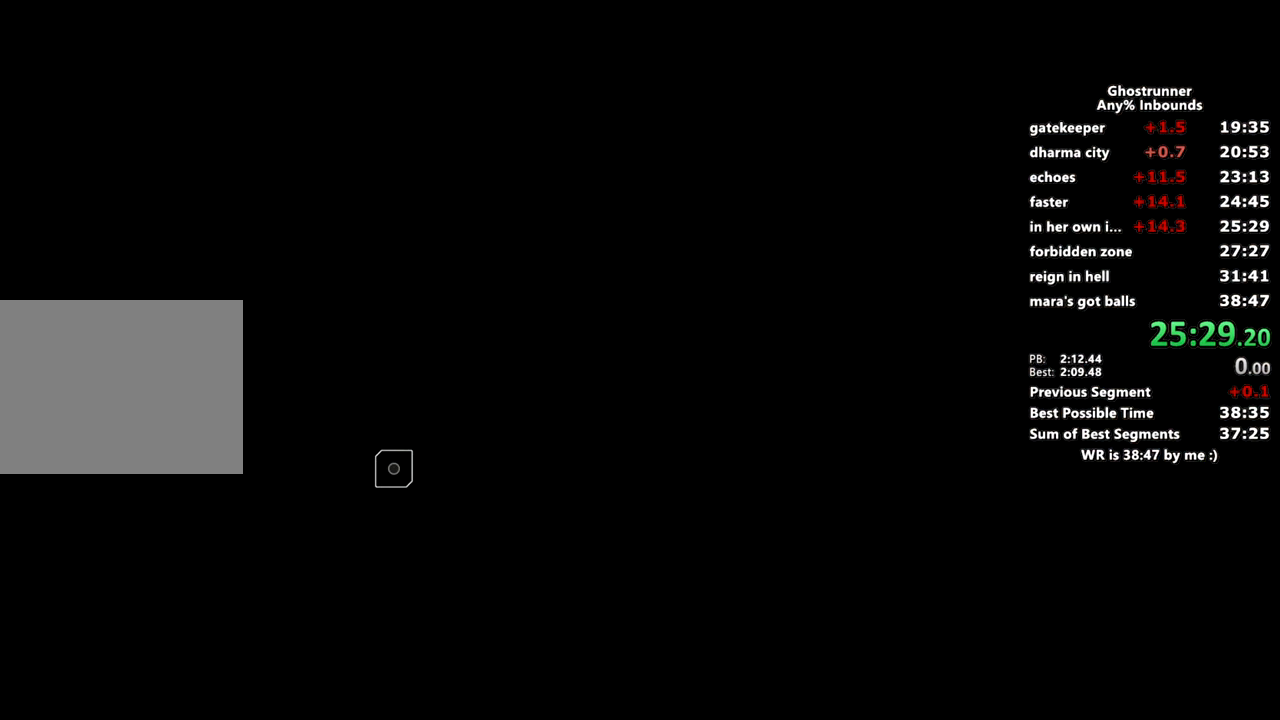
{"keys": [], "mouse": [], "events": []}
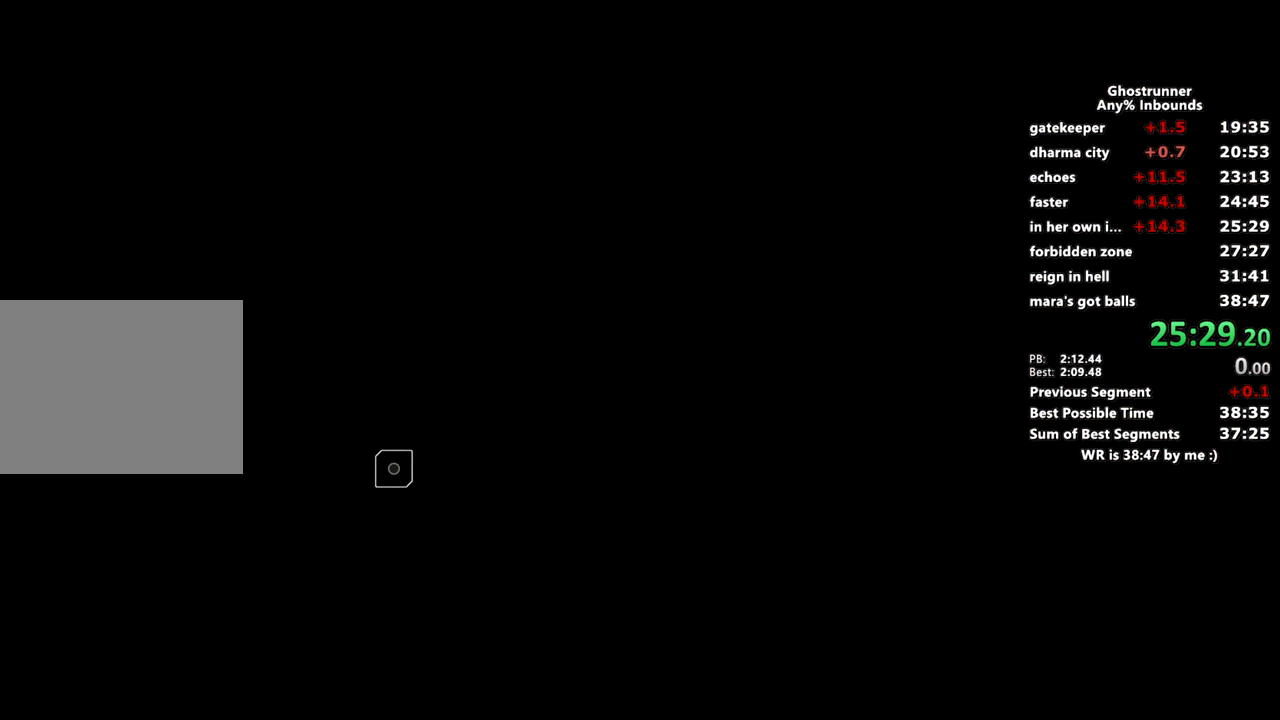
{"keys": [], "mouse": [], "events": []}
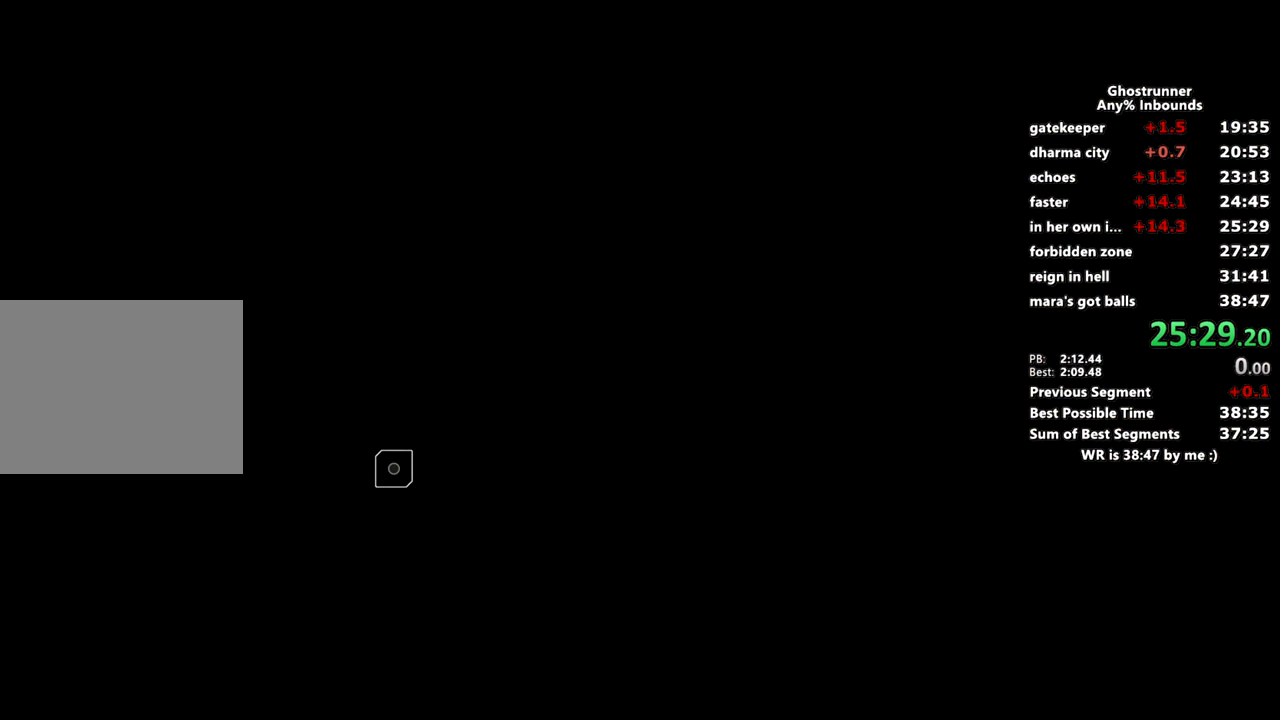
{"keys": [], "mouse": [], "events": []}
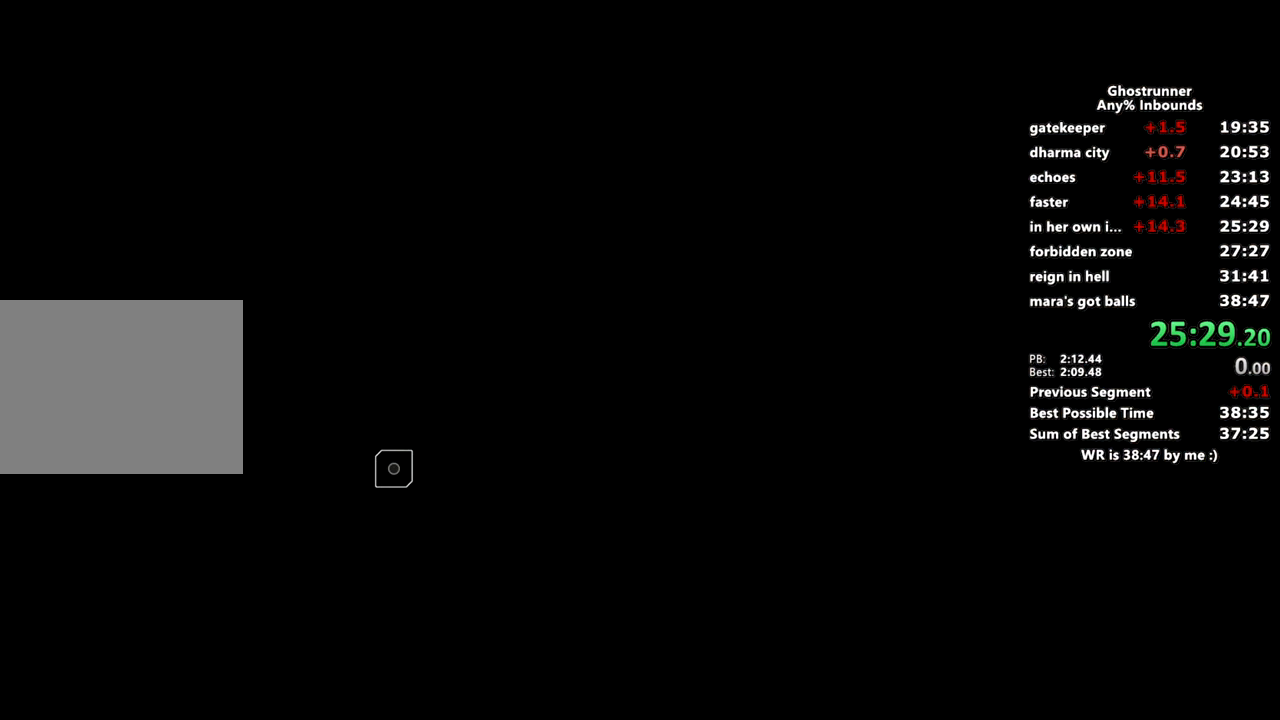
{"keys": [], "mouse": [], "events": []}
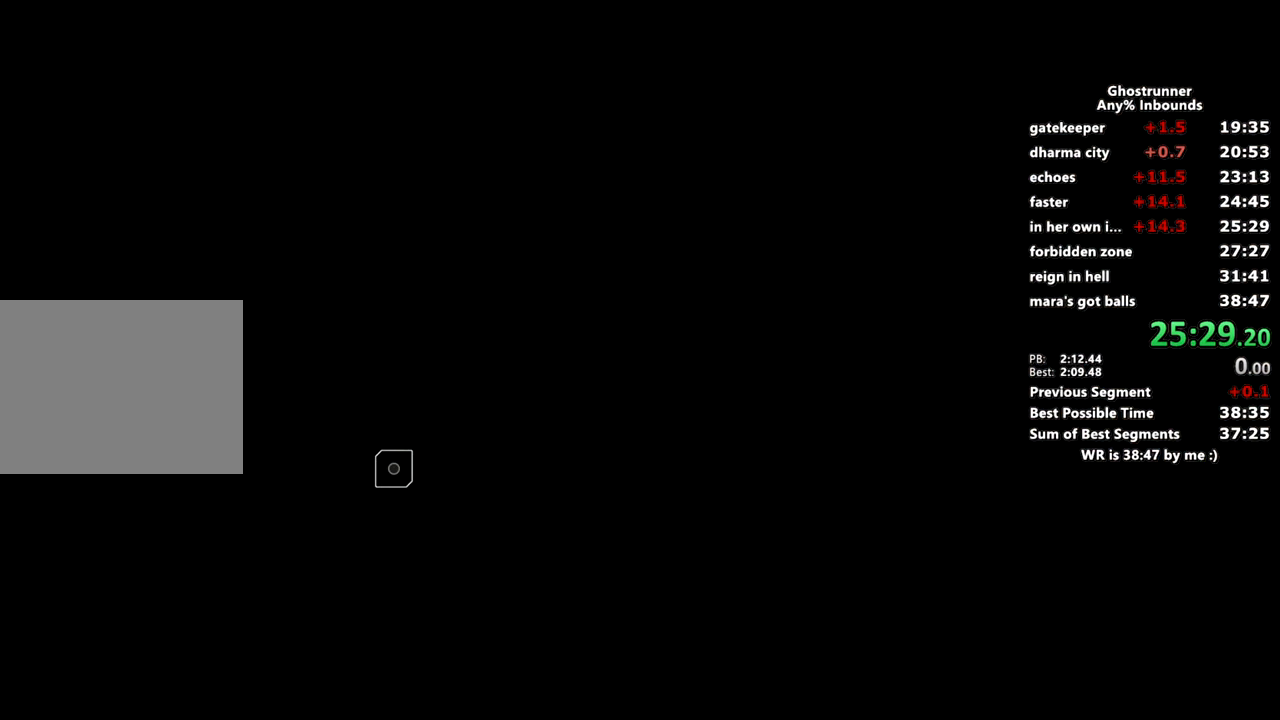
{"keys": [], "mouse": [], "events": []}
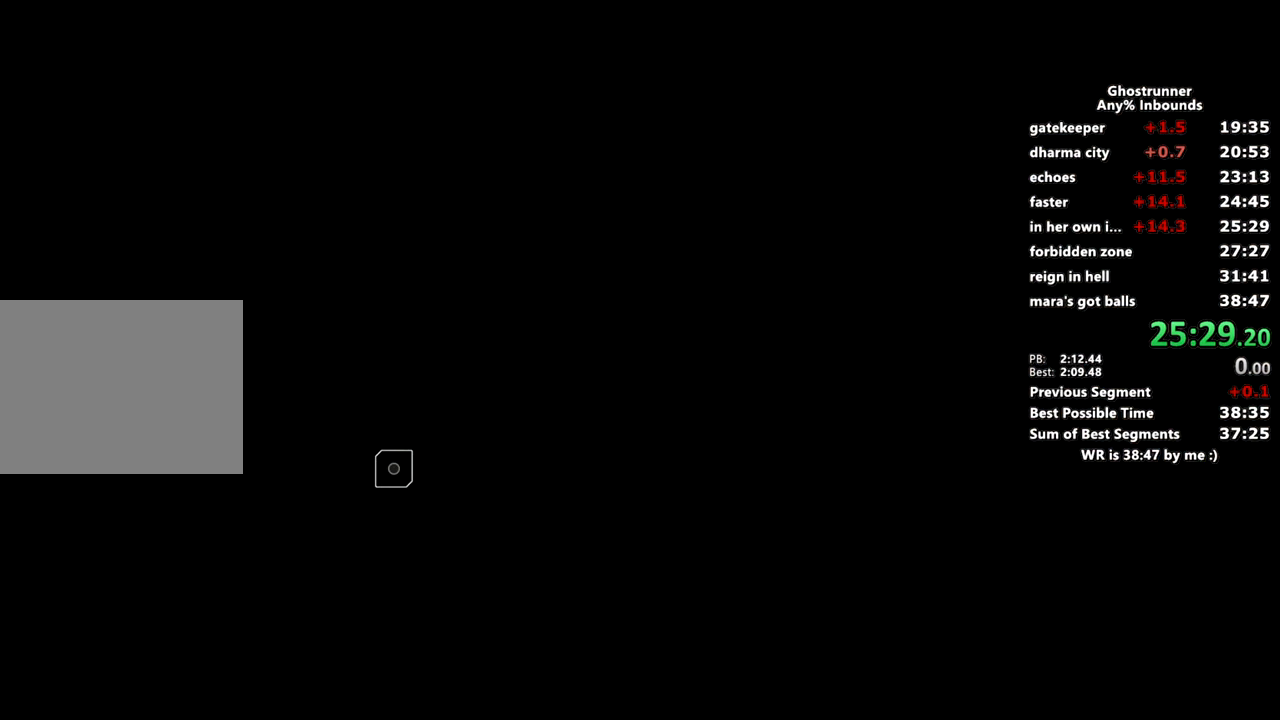
{"keys": [], "mouse": [], "events": []}
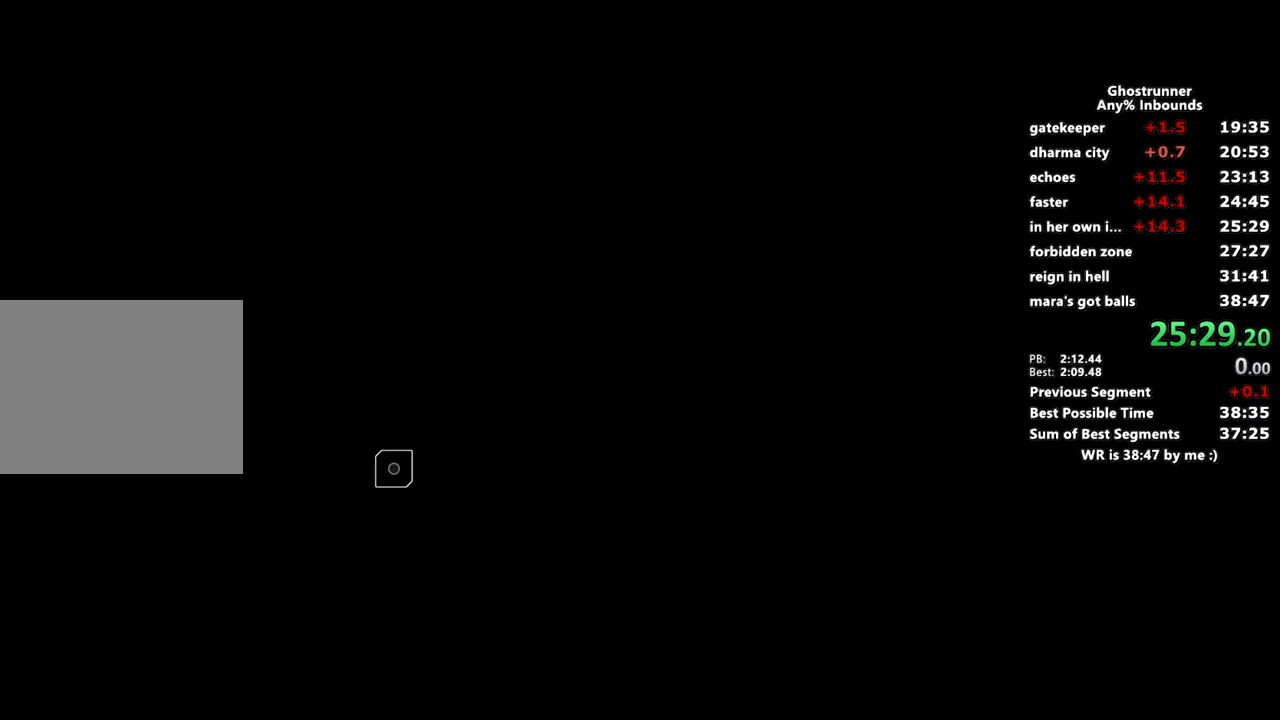
{"keys": [], "mouse": [], "events": []}
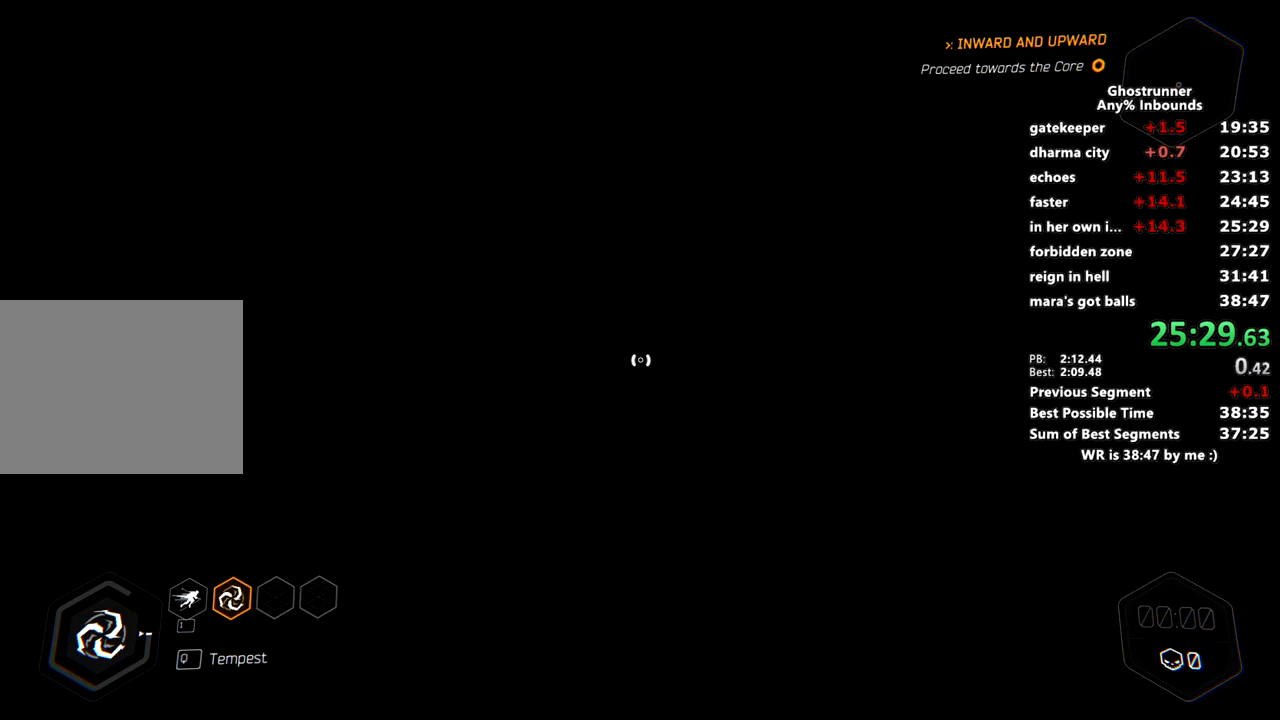
{"keys": ["w"], "mouse": [], "events": [[67, "x", "down"], [150, "x", "up"], [484, "w", "down"]]}
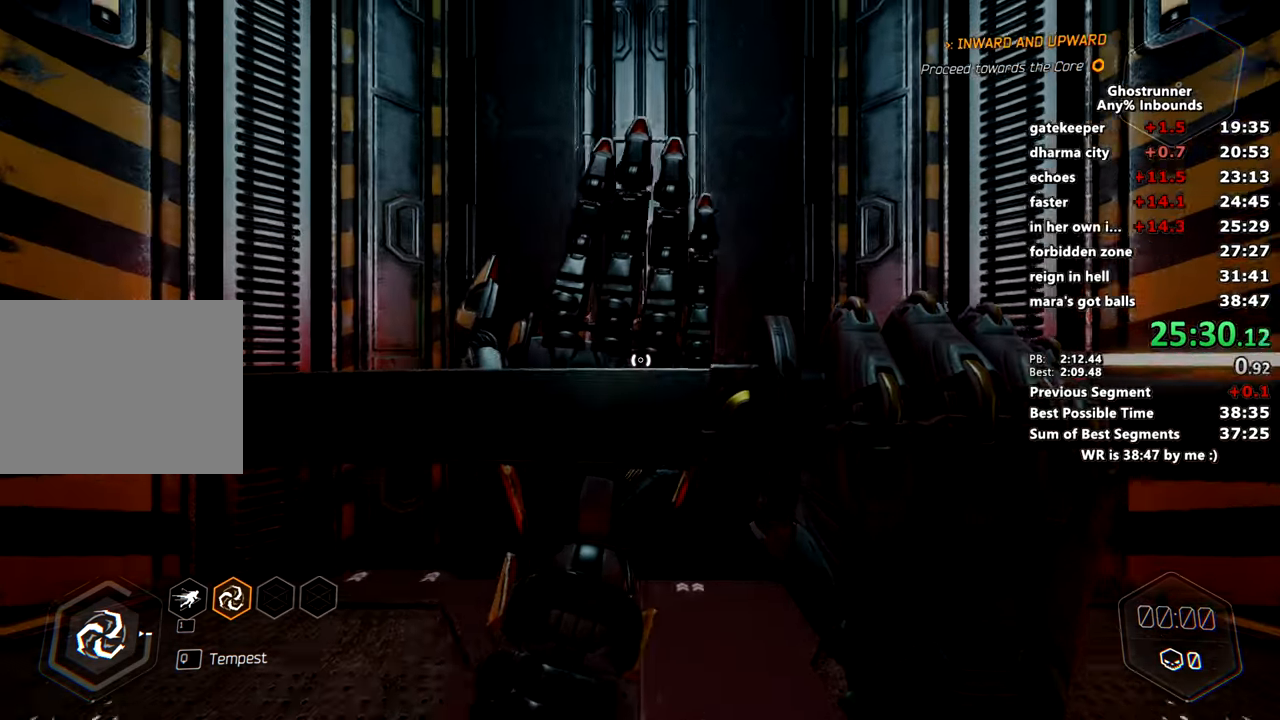
{"keys": [], "mouse": [], "events": [[167, "mouse_left", "down"], [267, "mouse_left", "up"], [317, "w", "up"]]}
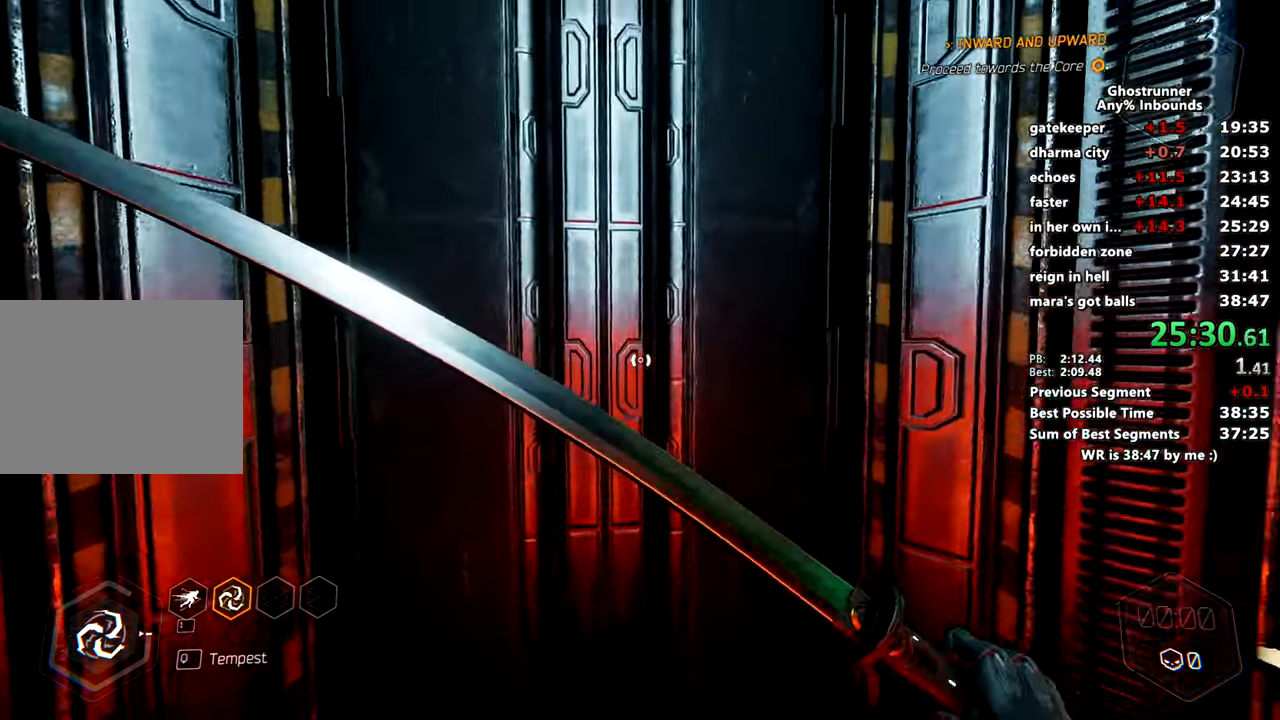
{"keys": ["x"], "mouse": [], "events": [[100, "mouse_left", "down"], [200, "mouse_left", "up"], [417, "x", "down"]]}
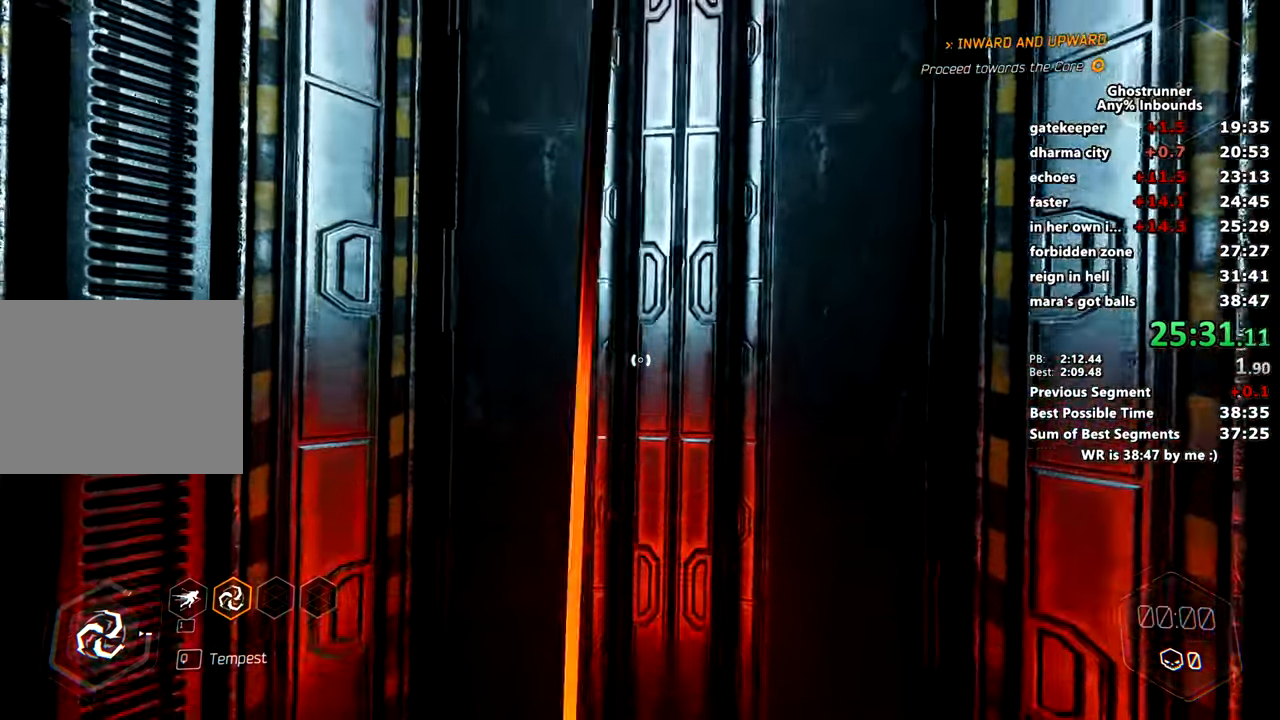
{"keys": [], "mouse": [], "events": [[17, "x", "up"], [151, "mouse_left", "down"], [301, "mouse_left", "up"]]}
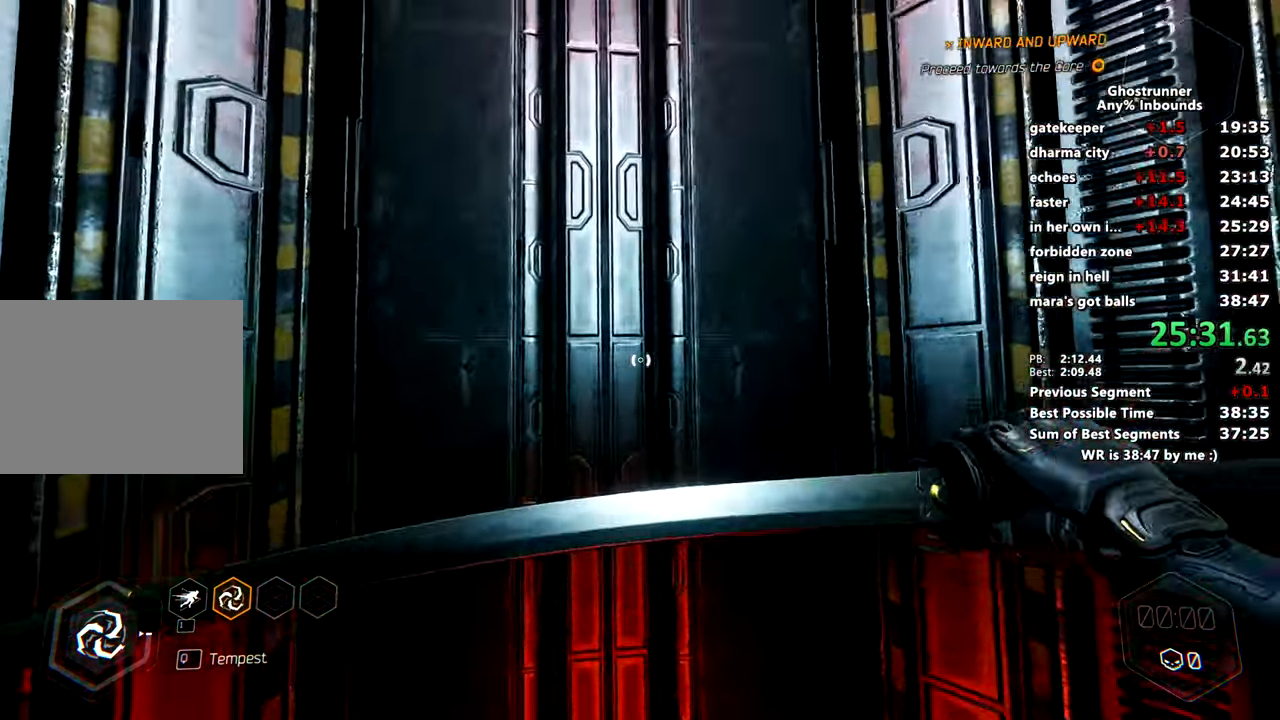
{"keys": ["x"], "mouse": [], "events": [[33, "x", "down"], [133, "x", "up"], [217, "mouse_left", "down"], [217, "x", "down"], [267, "x", "up"], [317, "mouse_left", "up"], [400, "mouse_left", "down"], [500, "mouse_left", "up"], [500, "x", "down"]]}
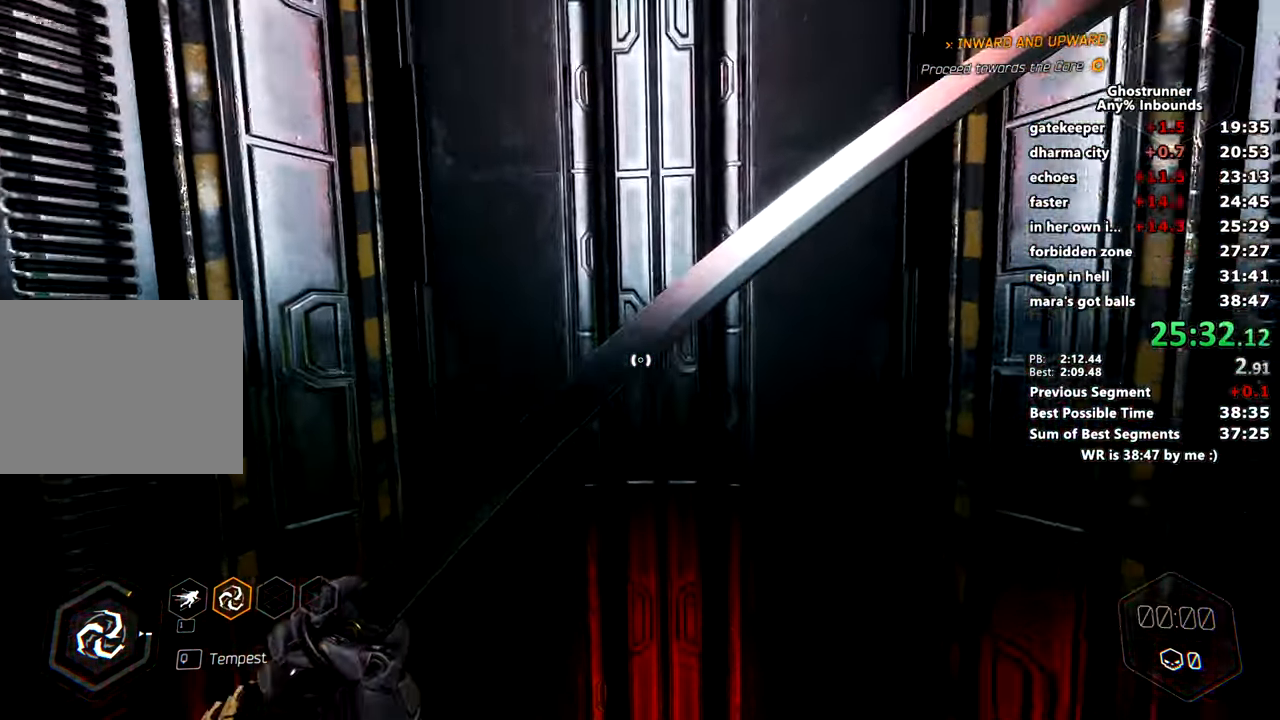
{"keys": [], "mouse": ["left"], "events": [[84, "mouse_left", "down"], [84, "x", "up"], [184, "mouse_left", "up"], [184, "x", "down"], [234, "x", "up"], [284, "mouse_left", "down"], [334, "mouse_left", "up"], [334, "x", "down"], [434, "mouse_left", "down"], [434, "x", "up"]]}
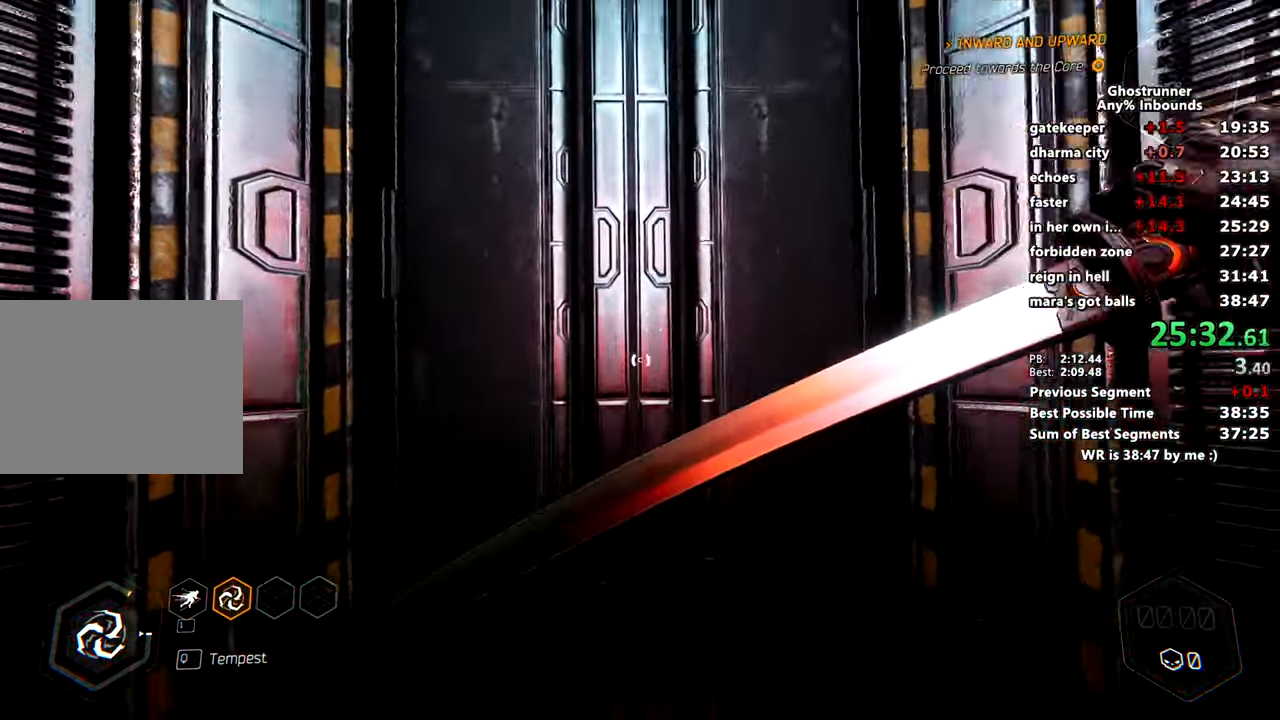
{"keys": ["x"], "mouse": [], "events": [[17, "mouse_left", "up"], [17, "x", "down"], [67, "x", "up"], [117, "mouse_left", "down"], [167, "x", "down"], [200, "mouse_left", "up"], [250, "mouse_left", "down"], [250, "x", "up"], [300, "x", "down"], [334, "mouse_left", "up"], [384, "mouse_left", "down"], [384, "x", "up"], [484, "mouse_left", "up"], [484, "x", "down"]]}
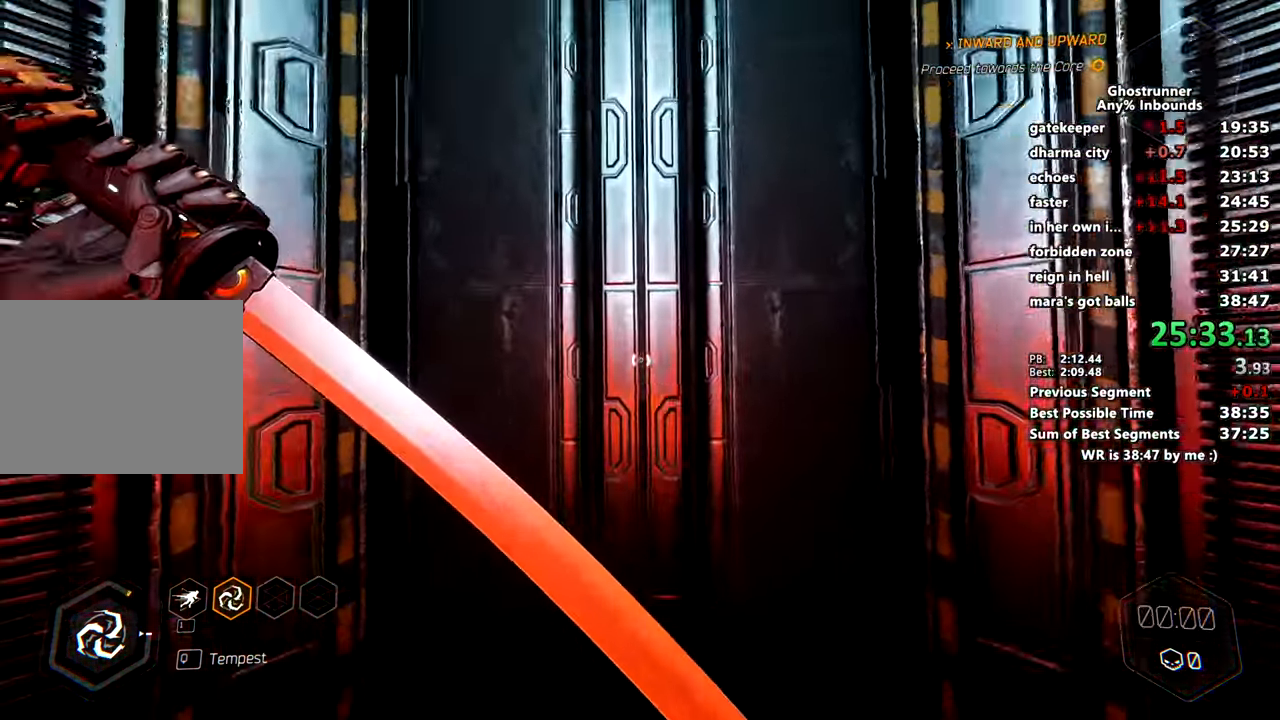
{"keys": [], "mouse": [], "events": [[34, "mouse_left", "down"], [34, "x", "up"], [134, "mouse_left", "up"], [134, "x", "down"], [184, "mouse_left", "down"], [184, "x", "up"], [267, "x", "down"], [317, "mouse_left", "up"], [367, "mouse_left", "down"], [367, "x", "up"], [467, "mouse_left", "up"]]}
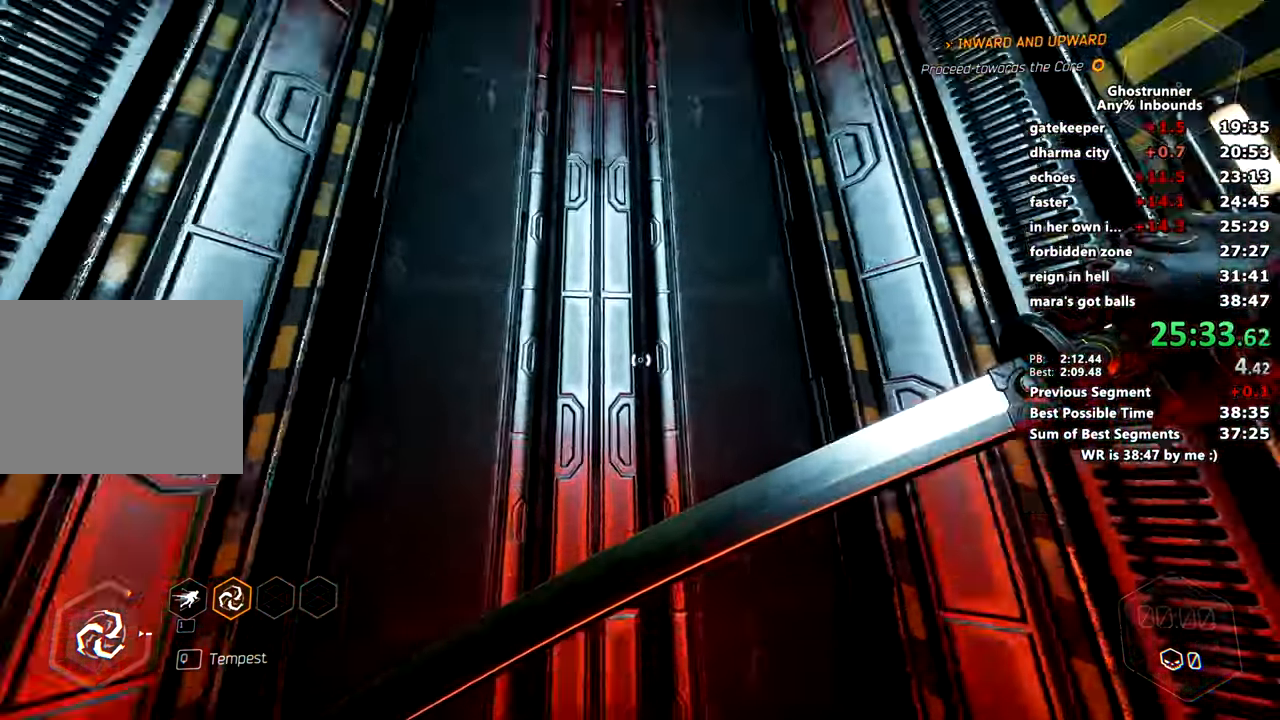
{"keys": [], "mouse": [], "events": []}
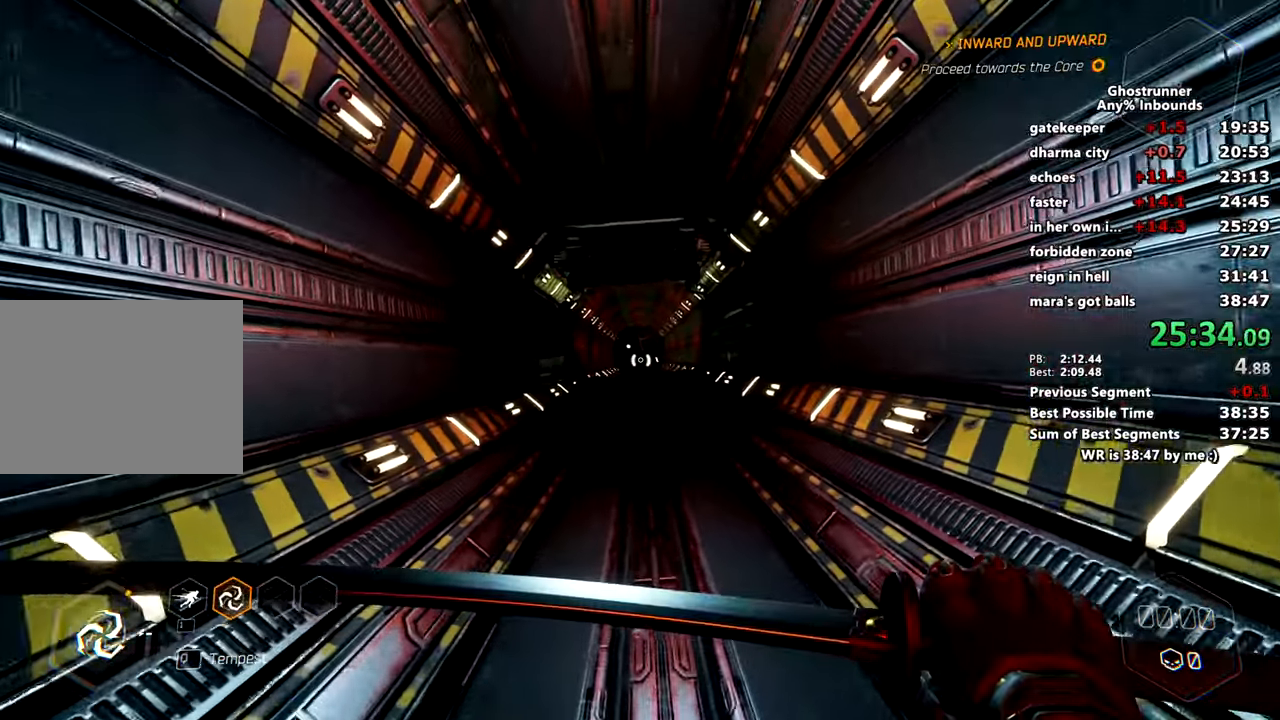
{"keys": [], "mouse": [], "events": []}
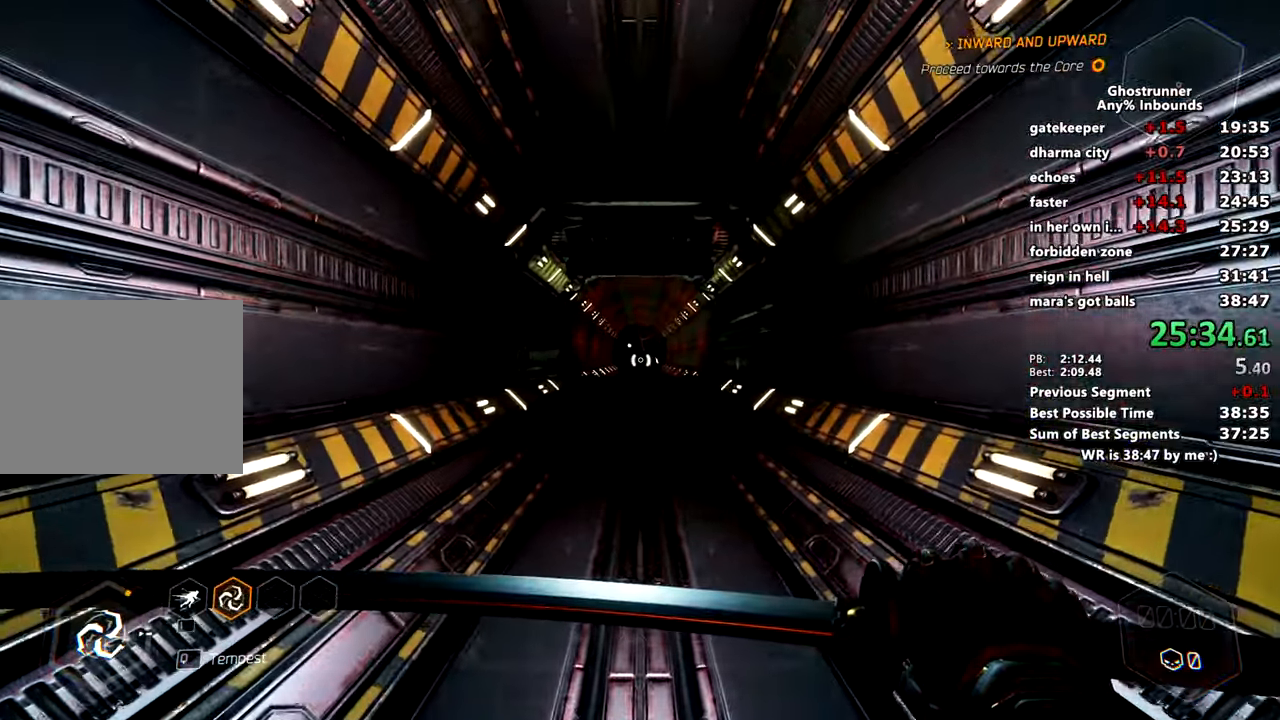
{"keys": [], "mouse": [], "events": []}